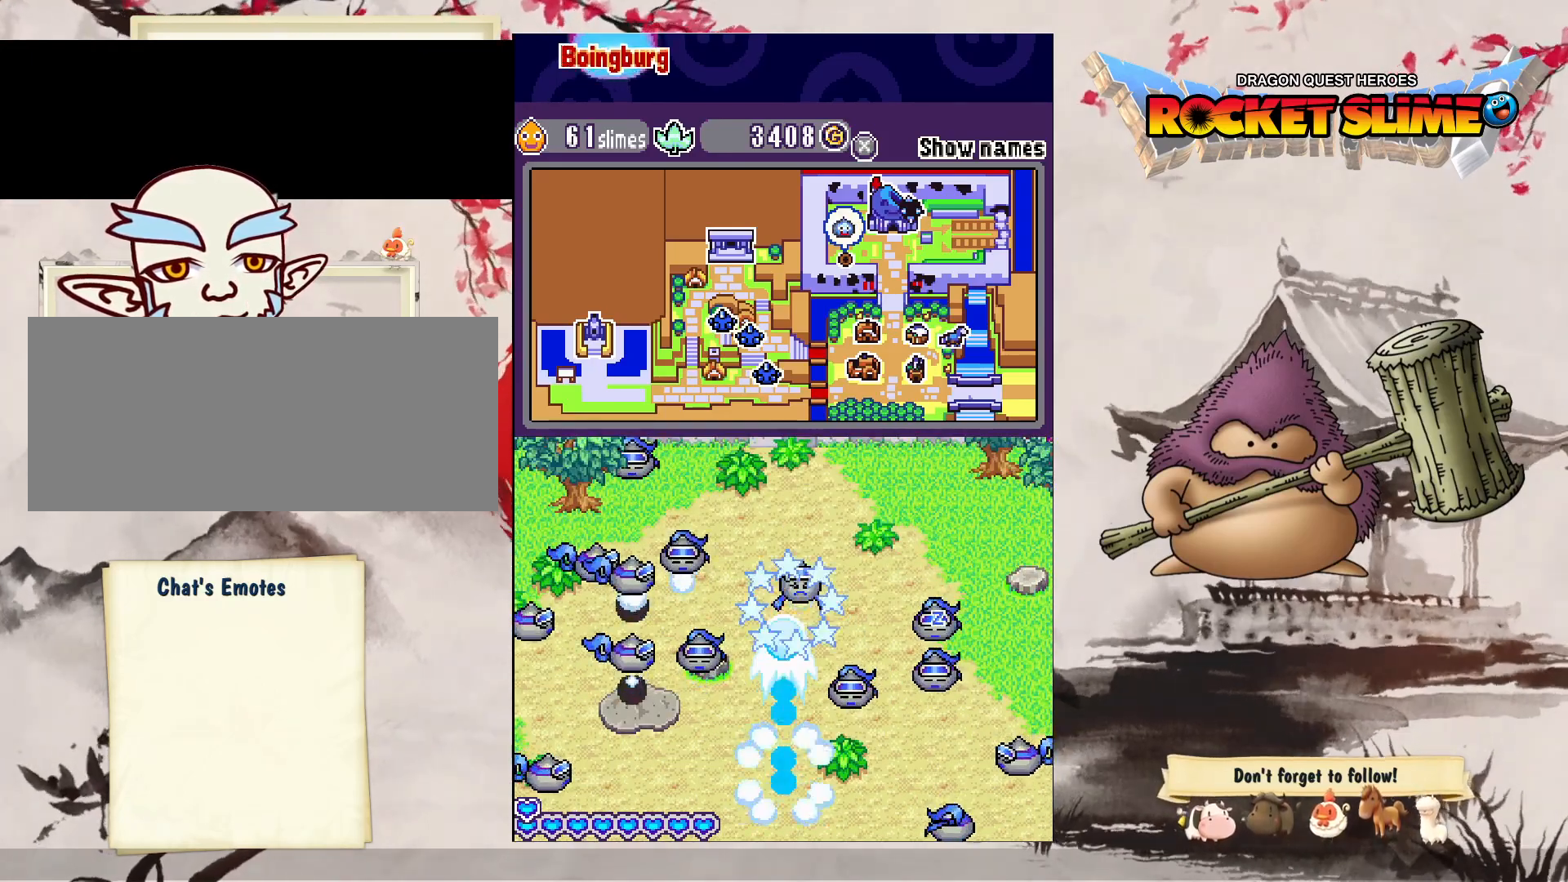
Gameplay with a controller (Xbox layout); each line is a JSON object with the inputs held at the frame after it (dt_ms = milliseconds from this image to that frame). "events" lists button and stick changes between this image and that frame as [ms after this image, input, new state], when the widget could be followed in between. Not read: L3 R3 SELECT START.
{"dt_ms": 1000, "buttons": ["DPAD_RIGHT"], "left_stick": "center", "right_stick": "center", "events": [[167, "DPAD_DOWN", "up"], [283, "DPAD_LEFT", "down"], [350, "DPAD_UP", "down"], [450, "DPAD_RIGHT", "down"], [567, "DPAD_LEFT", "up"], [983, "DPAD_UP", "up"]]}
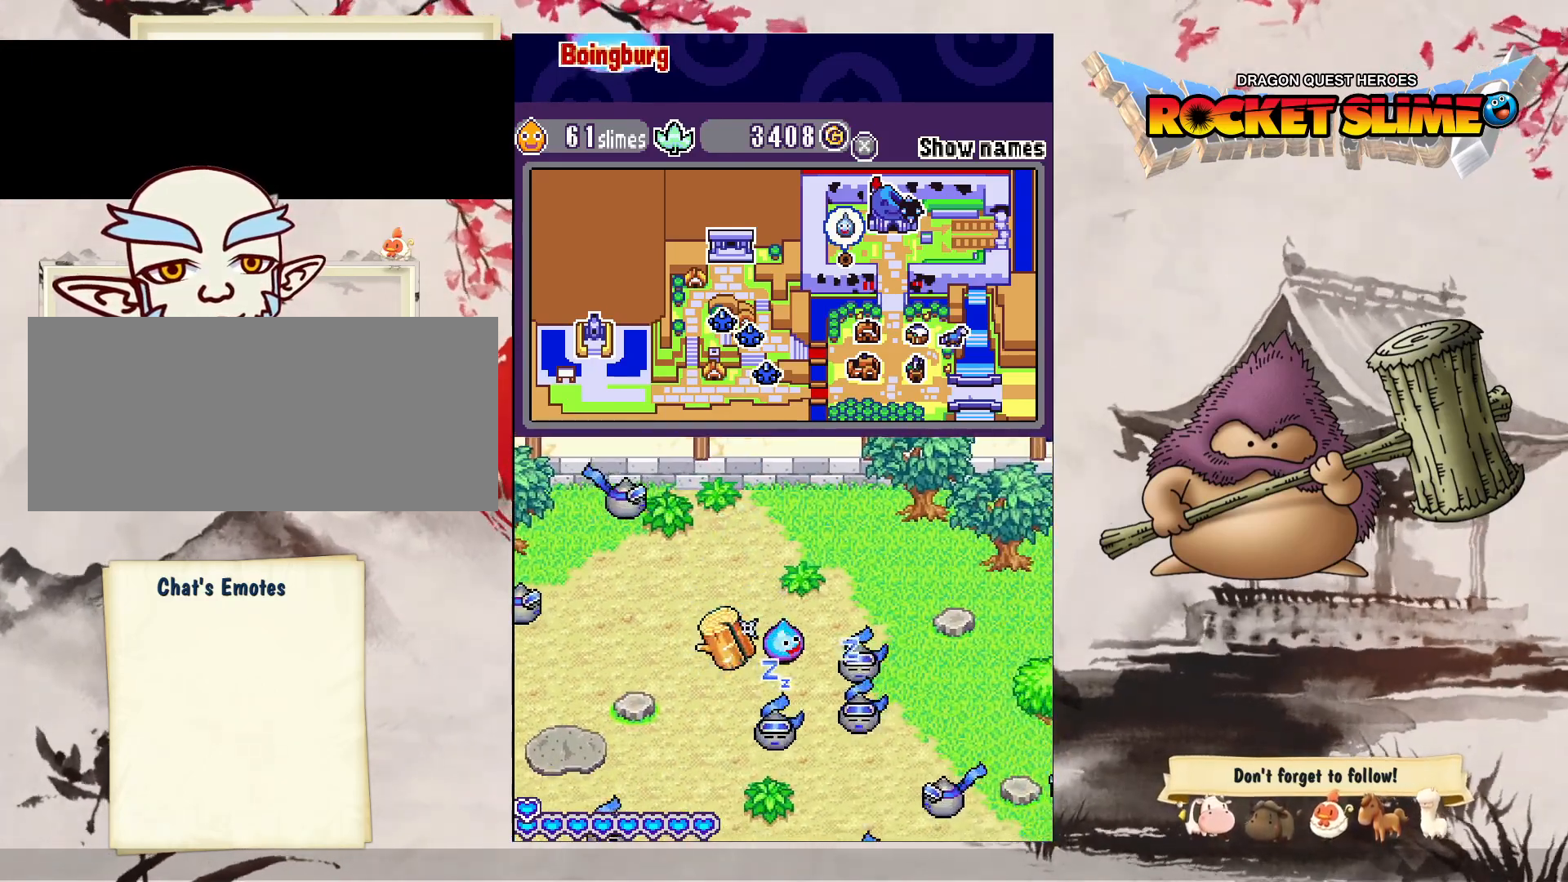
{"dt_ms": 500, "buttons": ["DPAD_UP", "DPAD_RIGHT"], "left_stick": "center", "right_stick": "center", "events": [[367, "DPAD_UP", "down"]]}
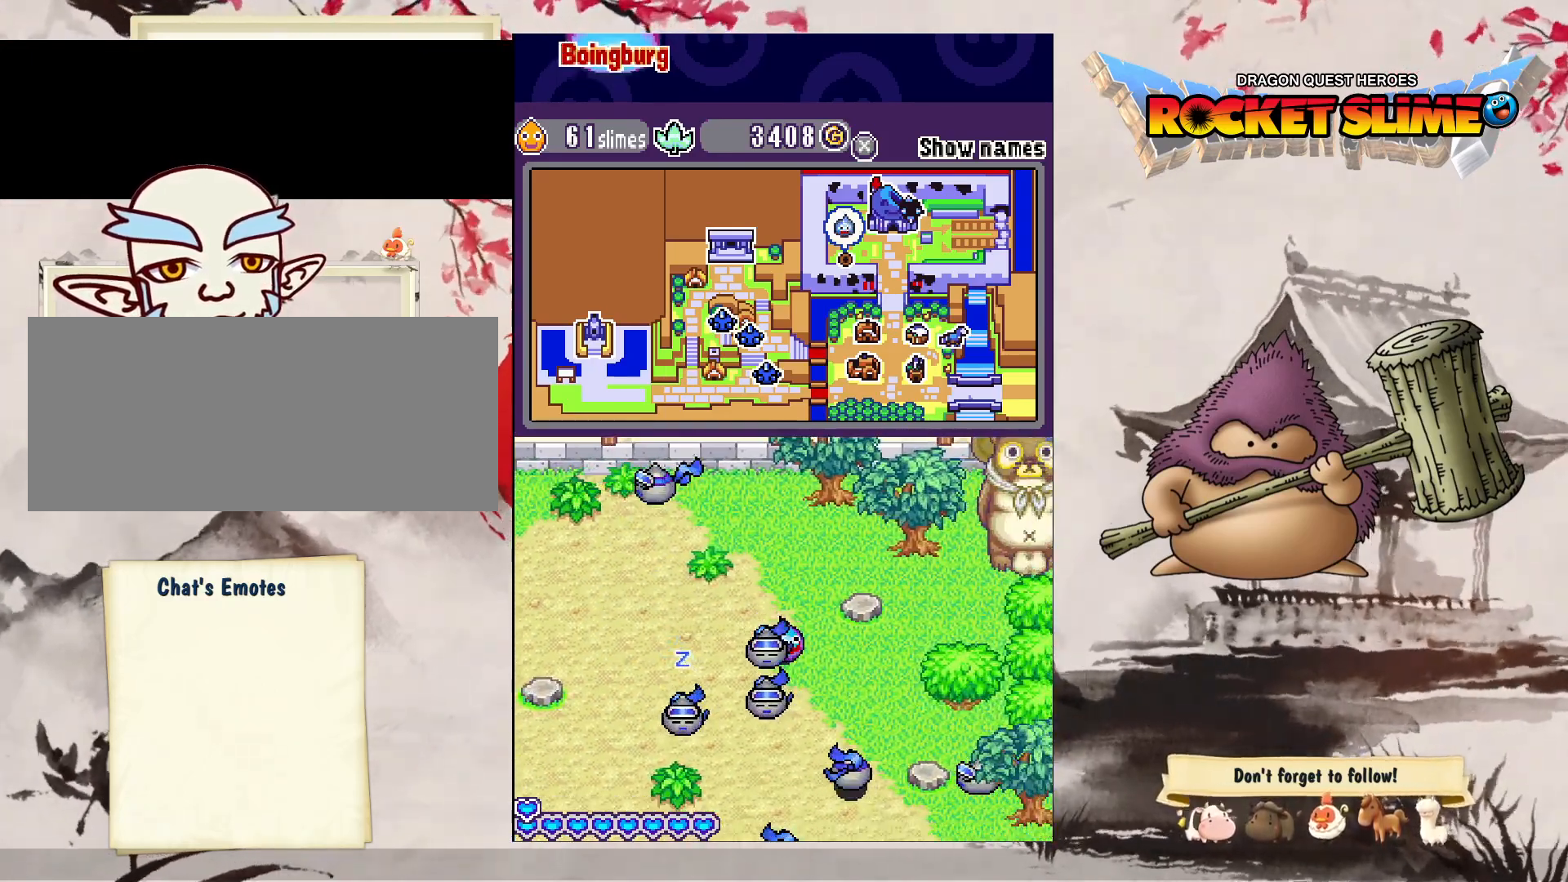
{"dt_ms": 500, "buttons": ["DPAD_RIGHT"], "left_stick": "center", "right_stick": "center", "events": [[283, "DPAD_UP", "up"]]}
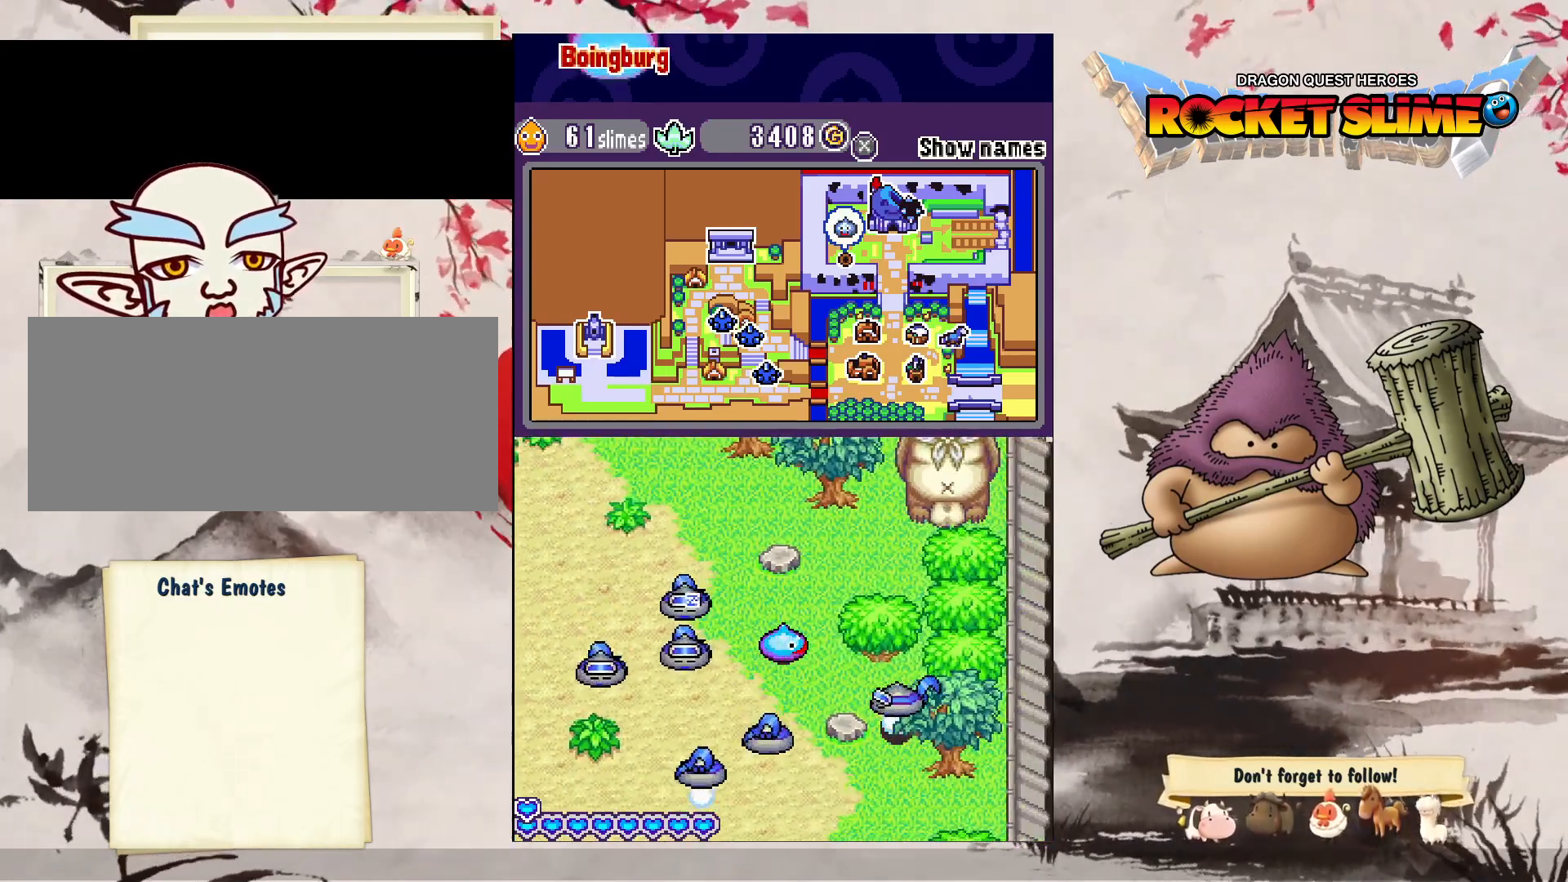
{"dt_ms": 500, "buttons": ["Y", "DPAD_LEFT"], "left_stick": "center", "right_stick": "center", "events": [[267, "DPAD_LEFT", "down"], [267, "DPAD_RIGHT", "up"], [317, "Y", "down"]]}
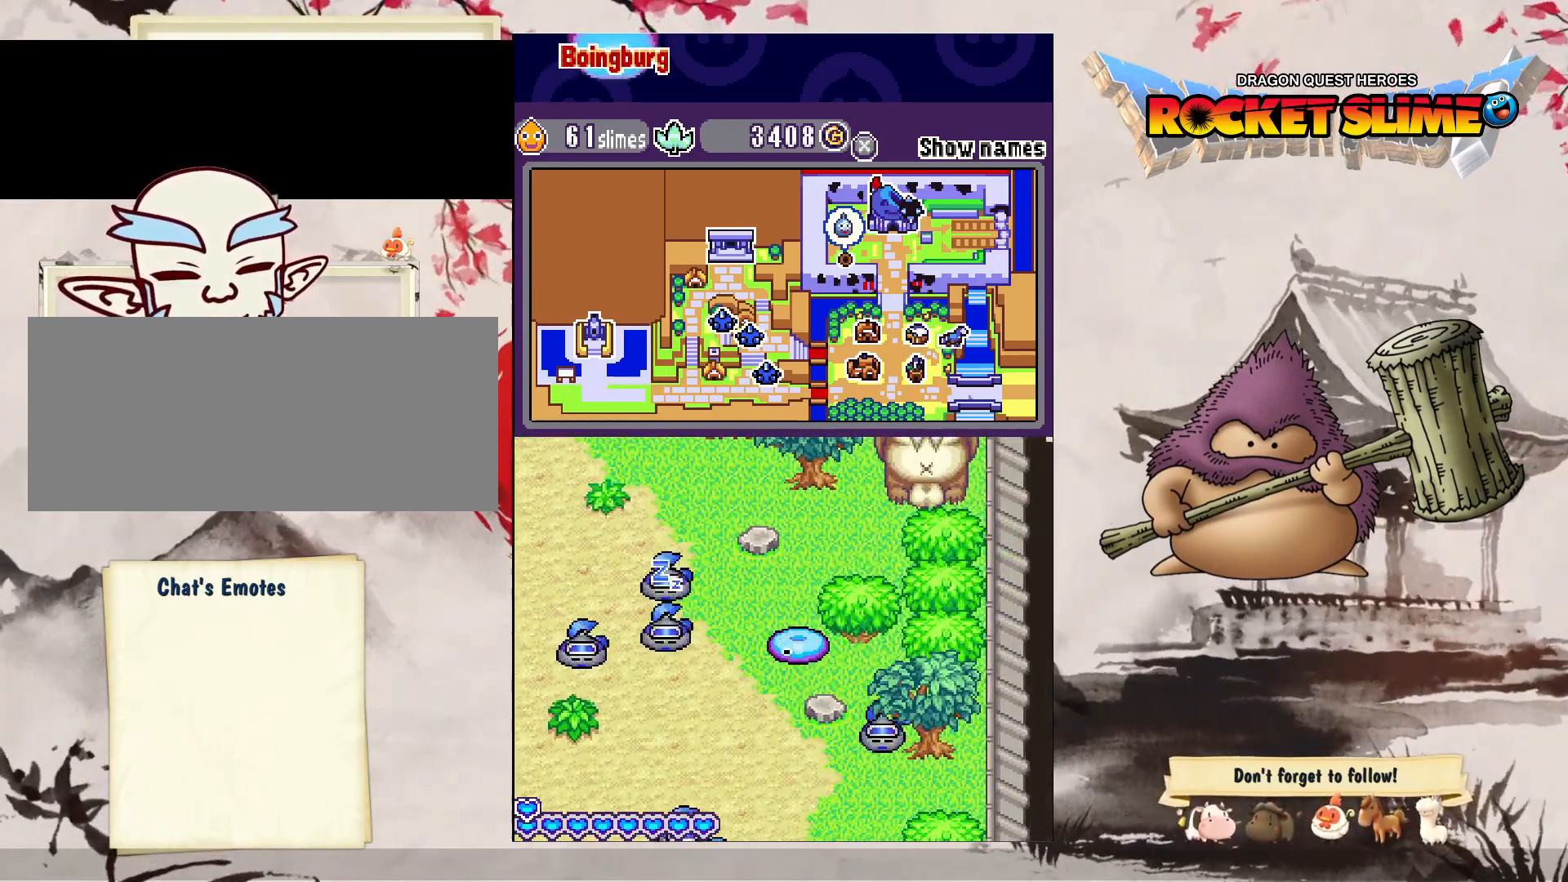
{"dt_ms": 500, "buttons": ["Y", "DPAD_LEFT"], "left_stick": "center", "right_stick": "center", "events": []}
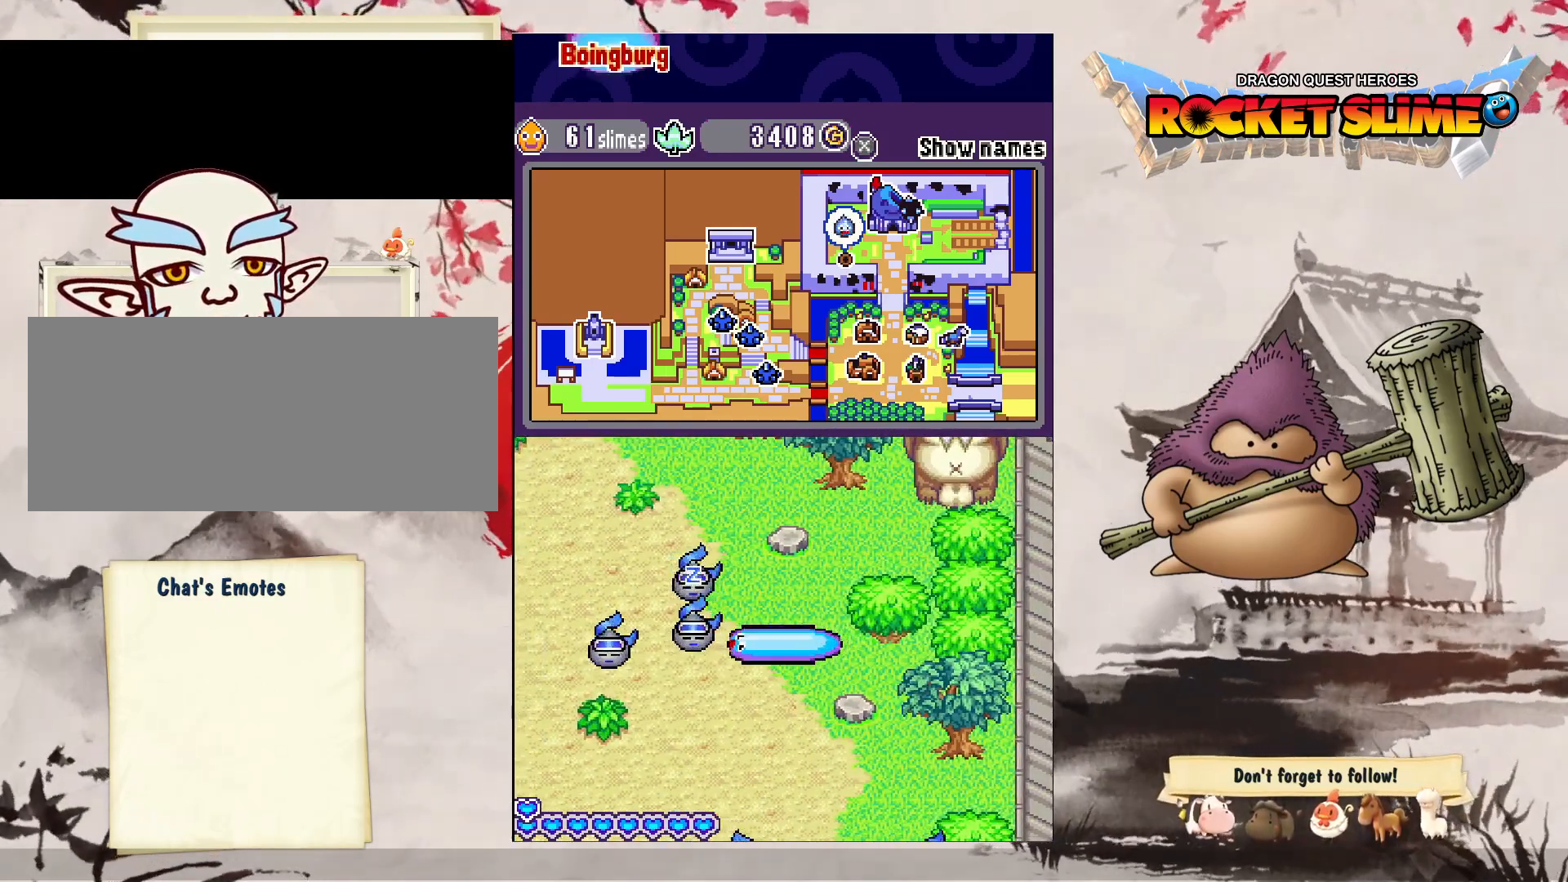
{"dt_ms": 500, "buttons": ["Y", "DPAD_LEFT"], "left_stick": "center", "right_stick": "center", "events": []}
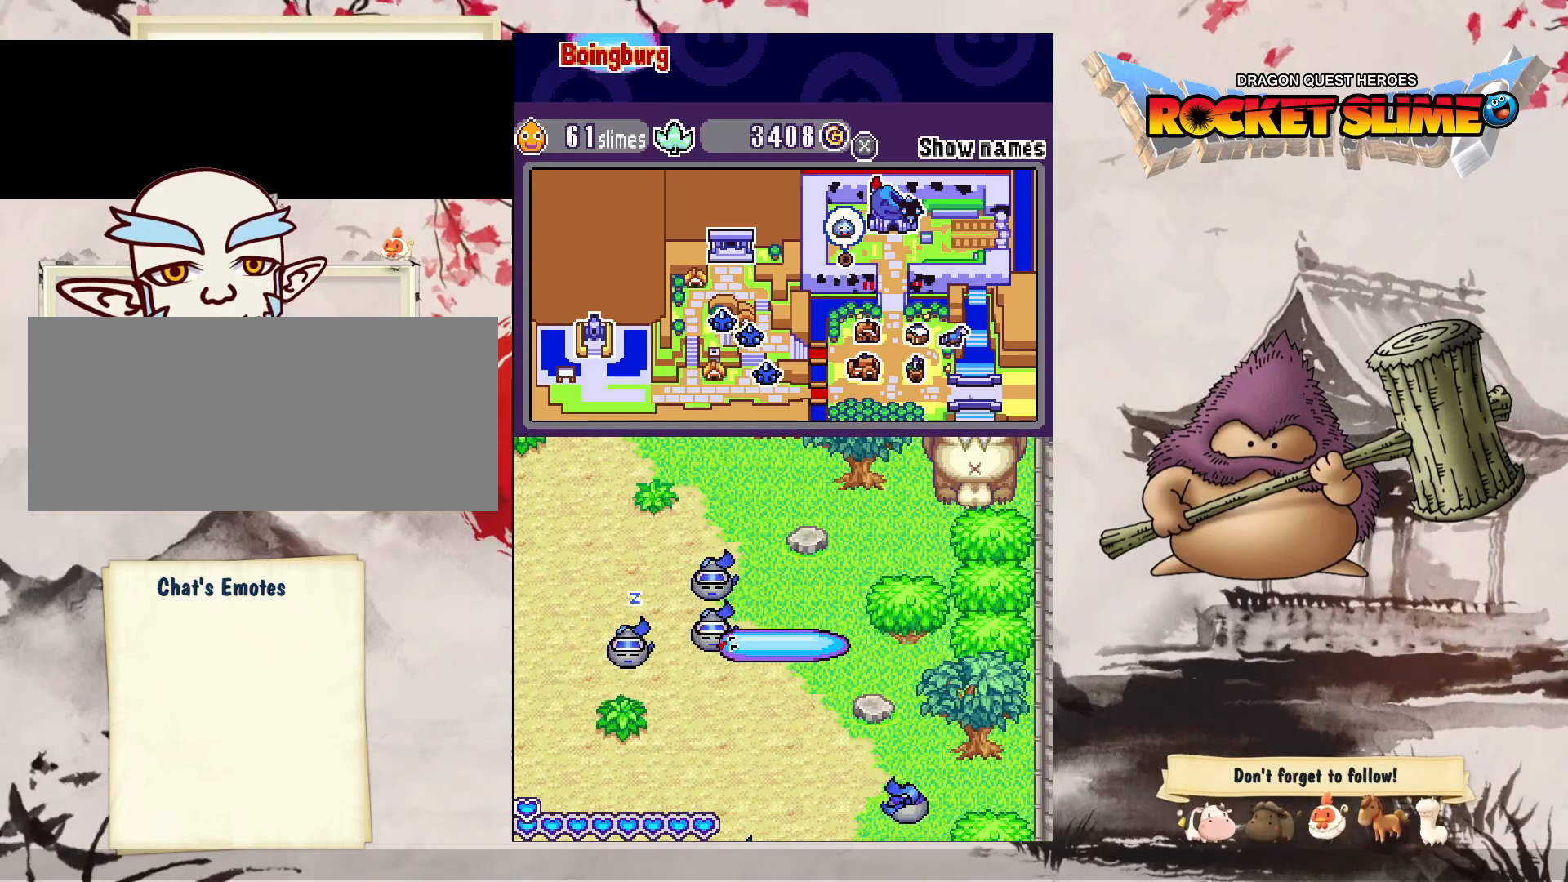
{"dt_ms": 500, "buttons": ["Y", "DPAD_LEFT"], "left_stick": "center", "right_stick": "center", "events": []}
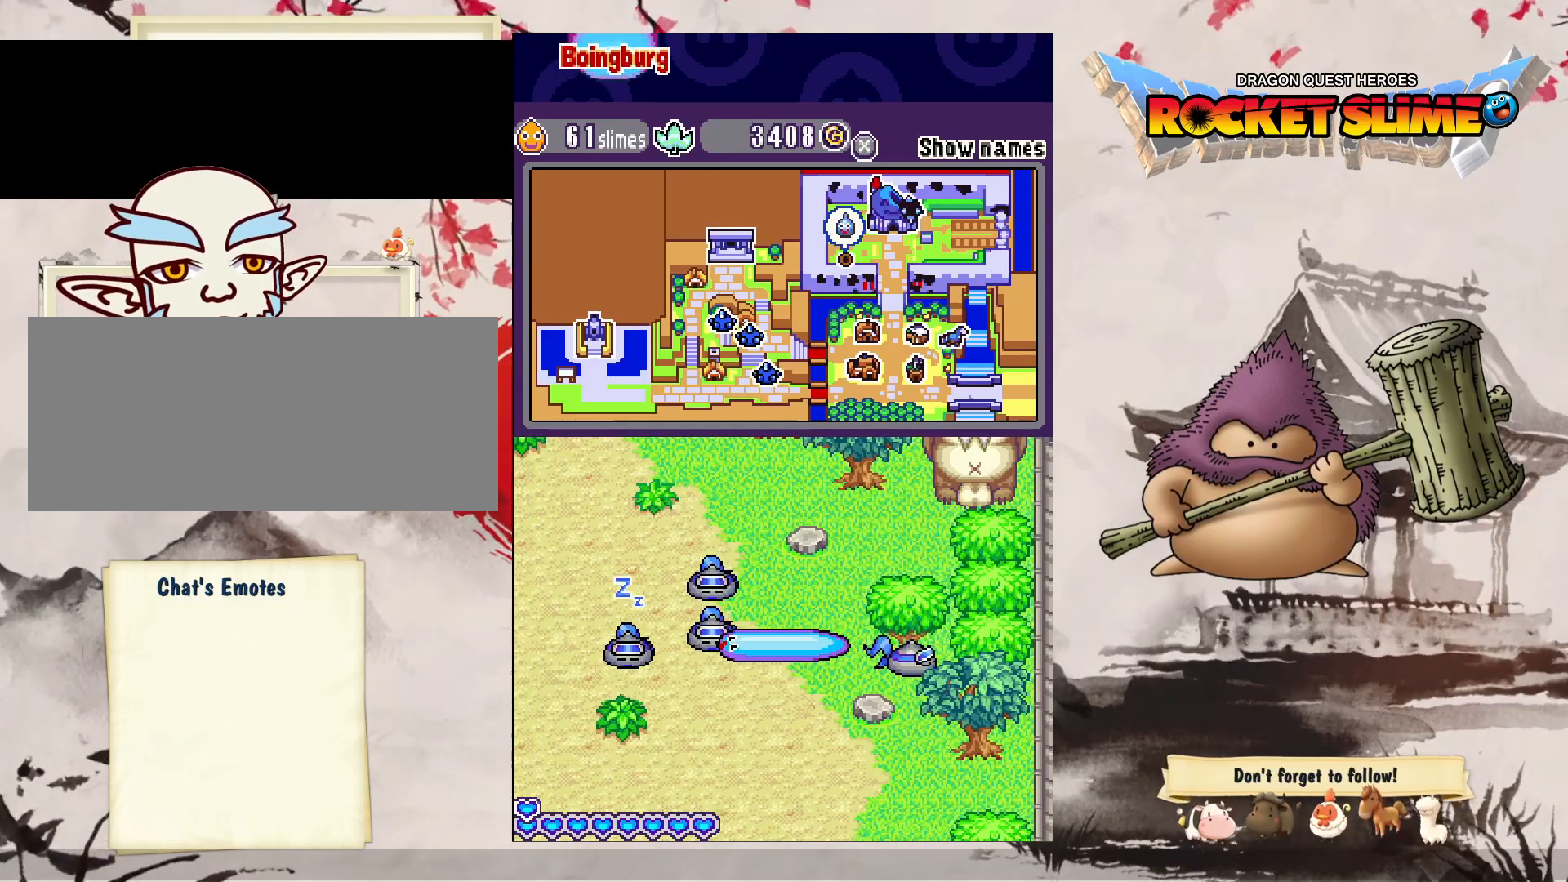
{"dt_ms": 500, "buttons": ["Y", "DPAD_LEFT"], "left_stick": "center", "right_stick": "center", "events": []}
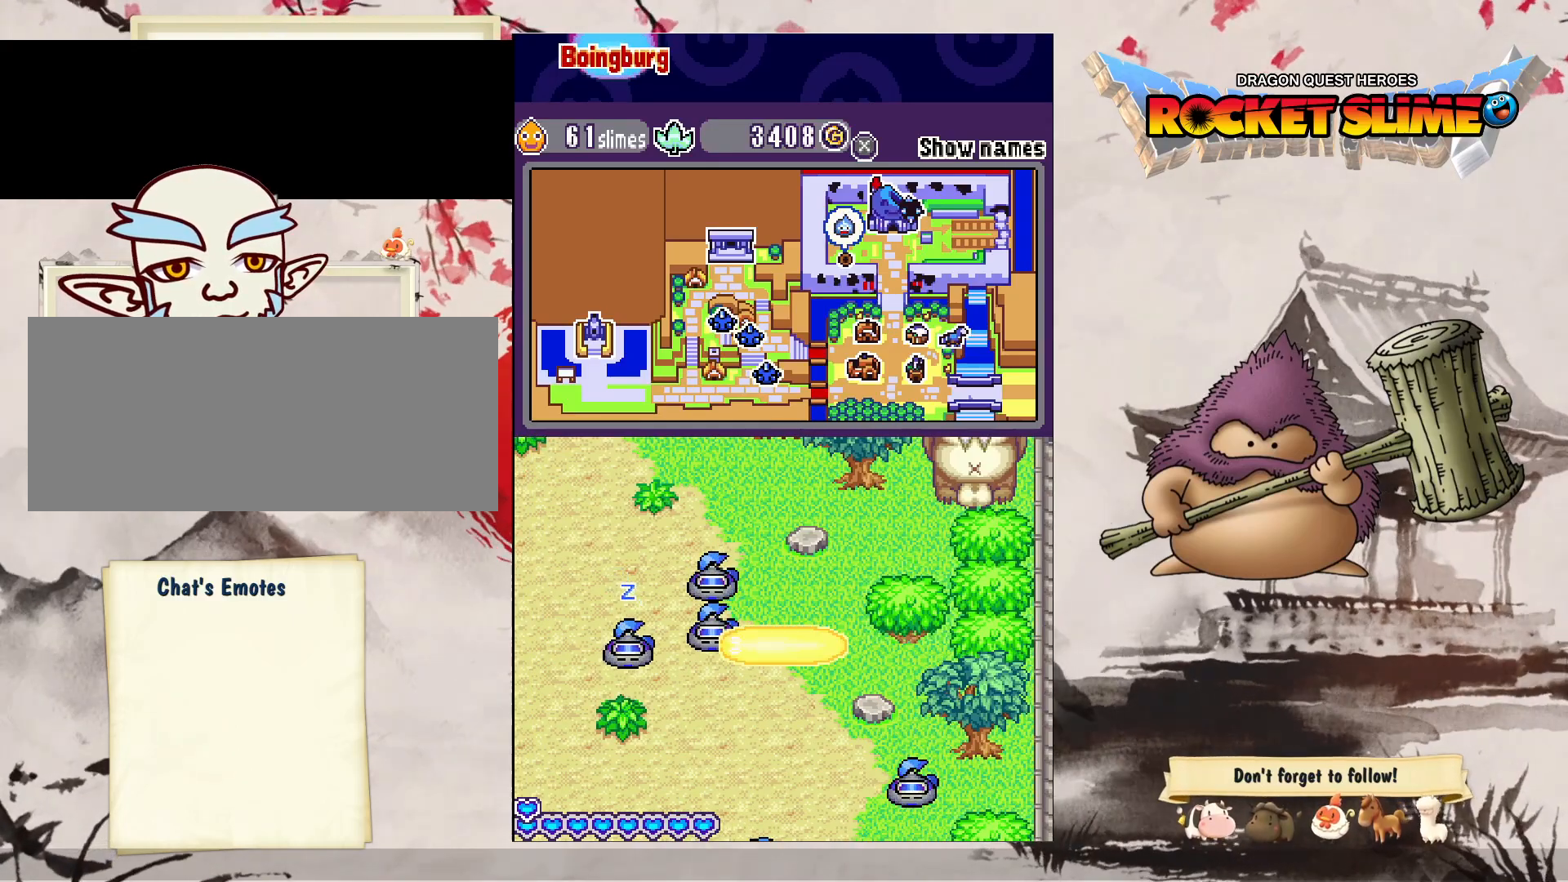
{"dt_ms": 500, "buttons": ["DPAD_LEFT"], "left_stick": "center", "right_stick": "center", "events": [[267, "Y", "up"]]}
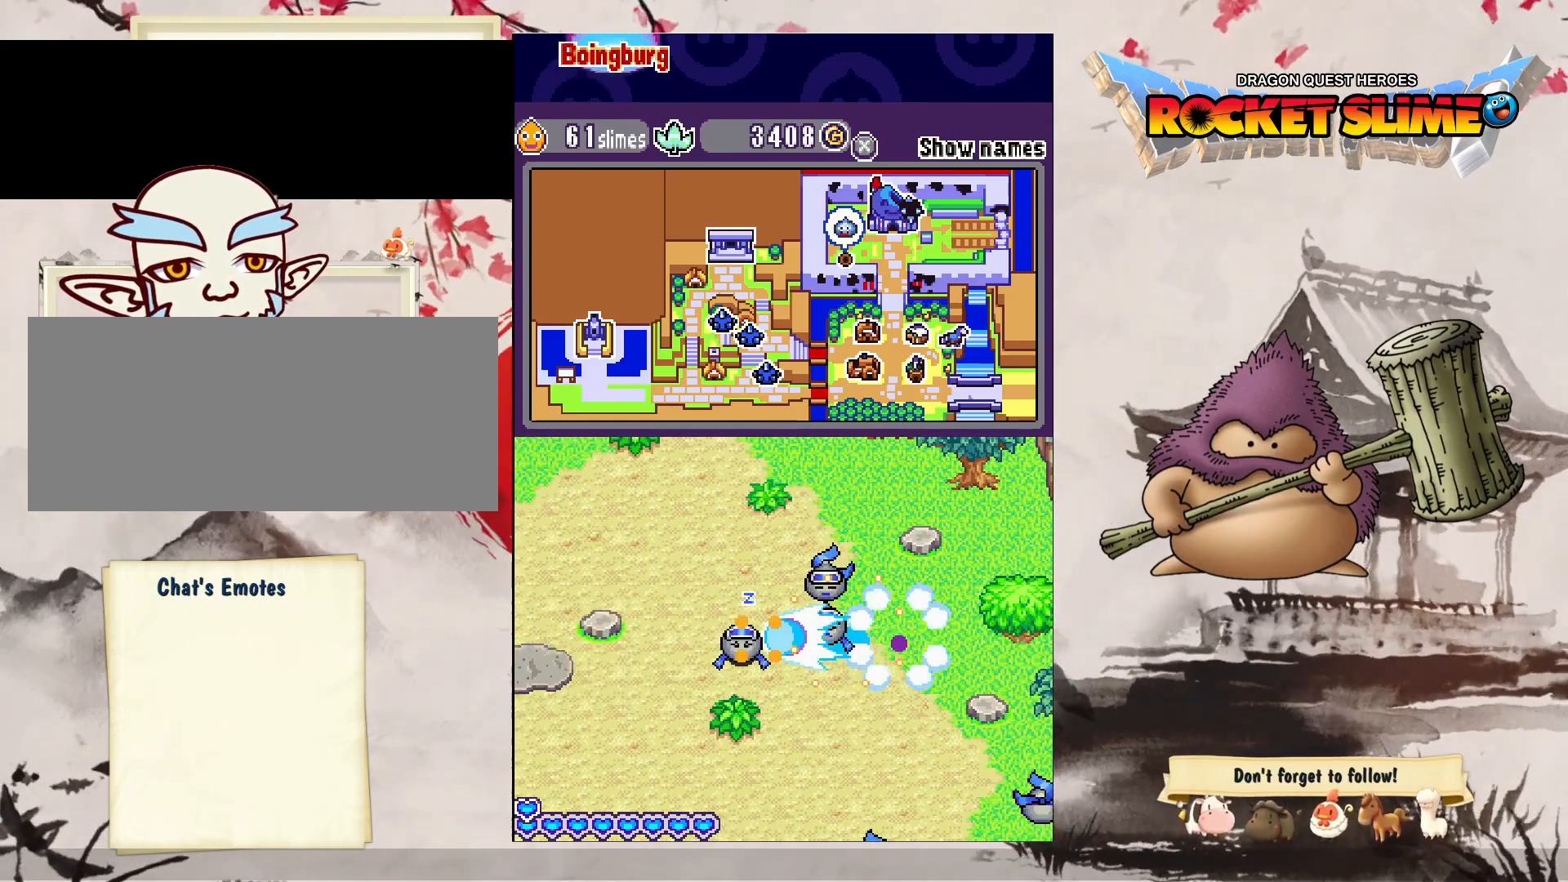
{"dt_ms": 500, "buttons": ["DPAD_LEFT"], "left_stick": "center", "right_stick": "center", "events": []}
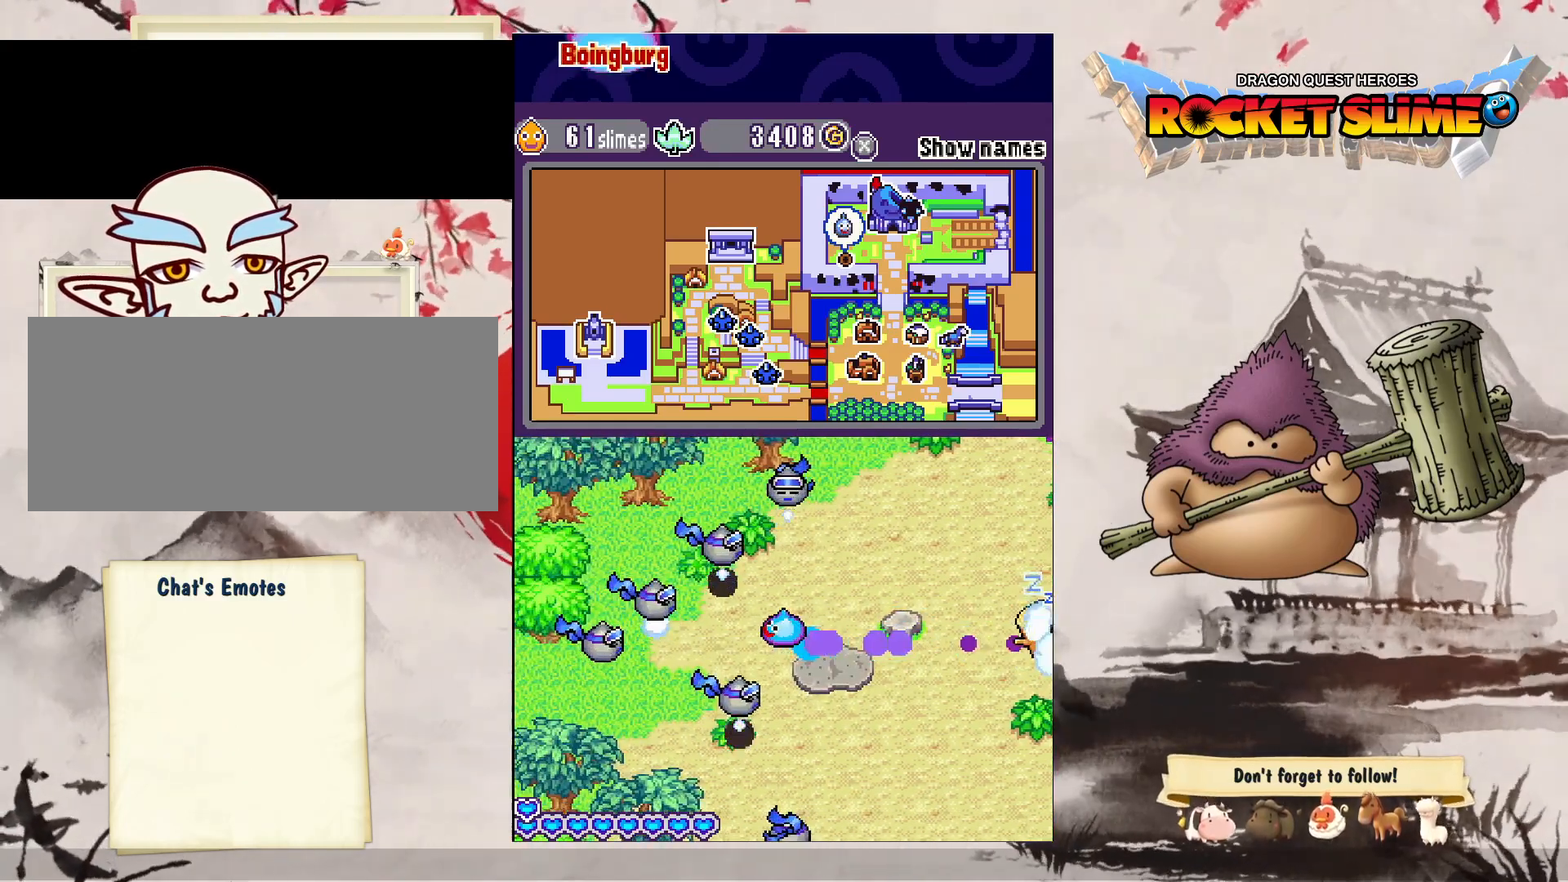
{"dt_ms": 500, "buttons": ["DPAD_RIGHT"], "left_stick": "center", "right_stick": "center", "events": [[300, "DPAD_RIGHT", "down"], [433, "DPAD_LEFT", "up"]]}
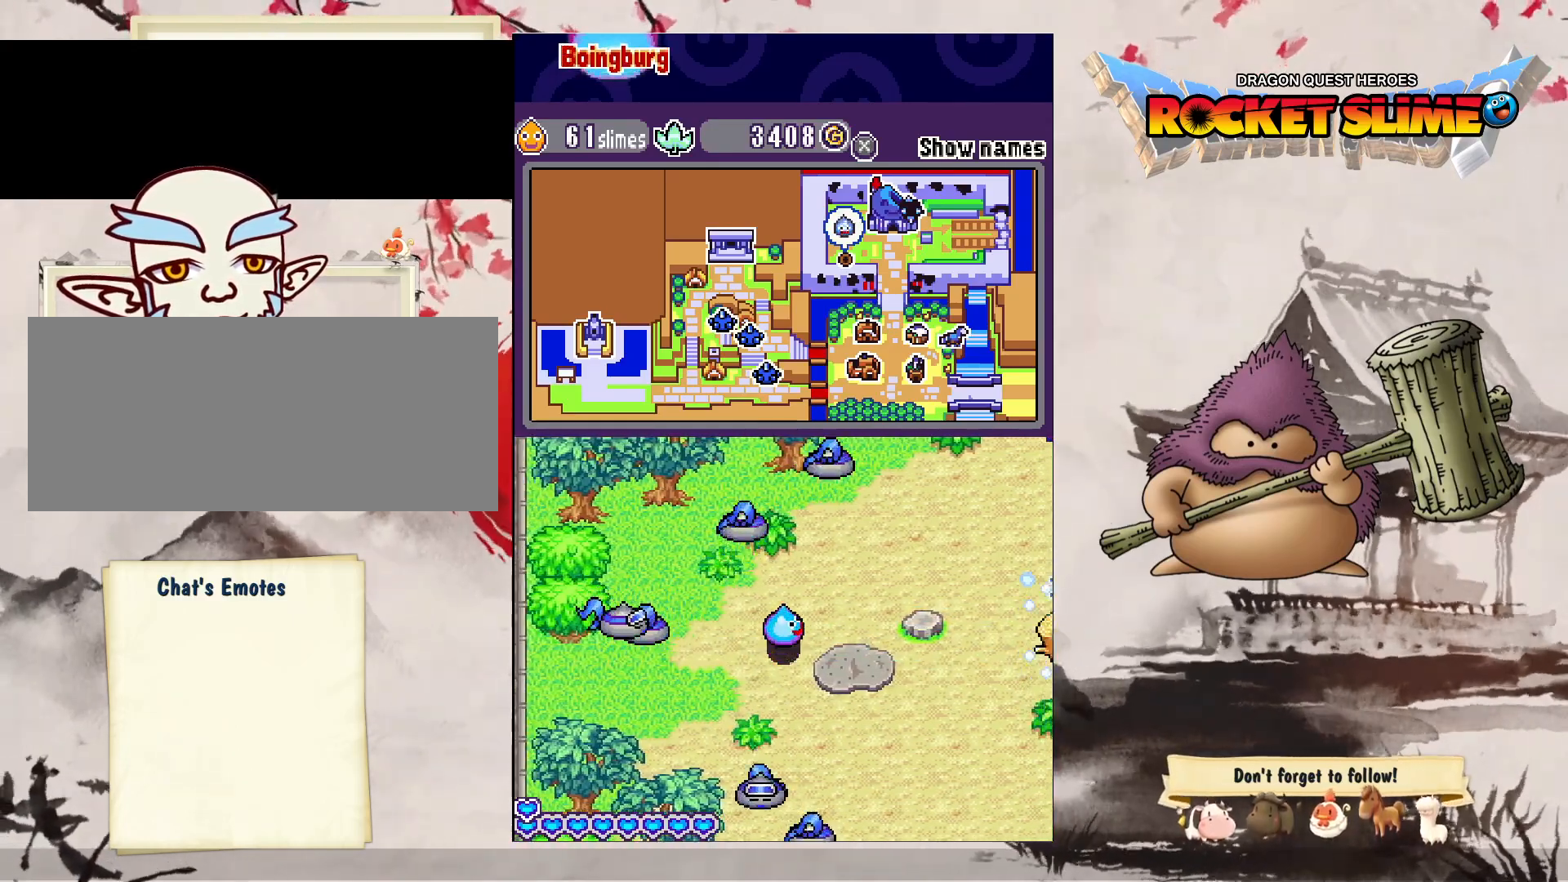
{"dt_ms": 500, "buttons": ["DPAD_RIGHT"], "left_stick": "center", "right_stick": "center", "events": []}
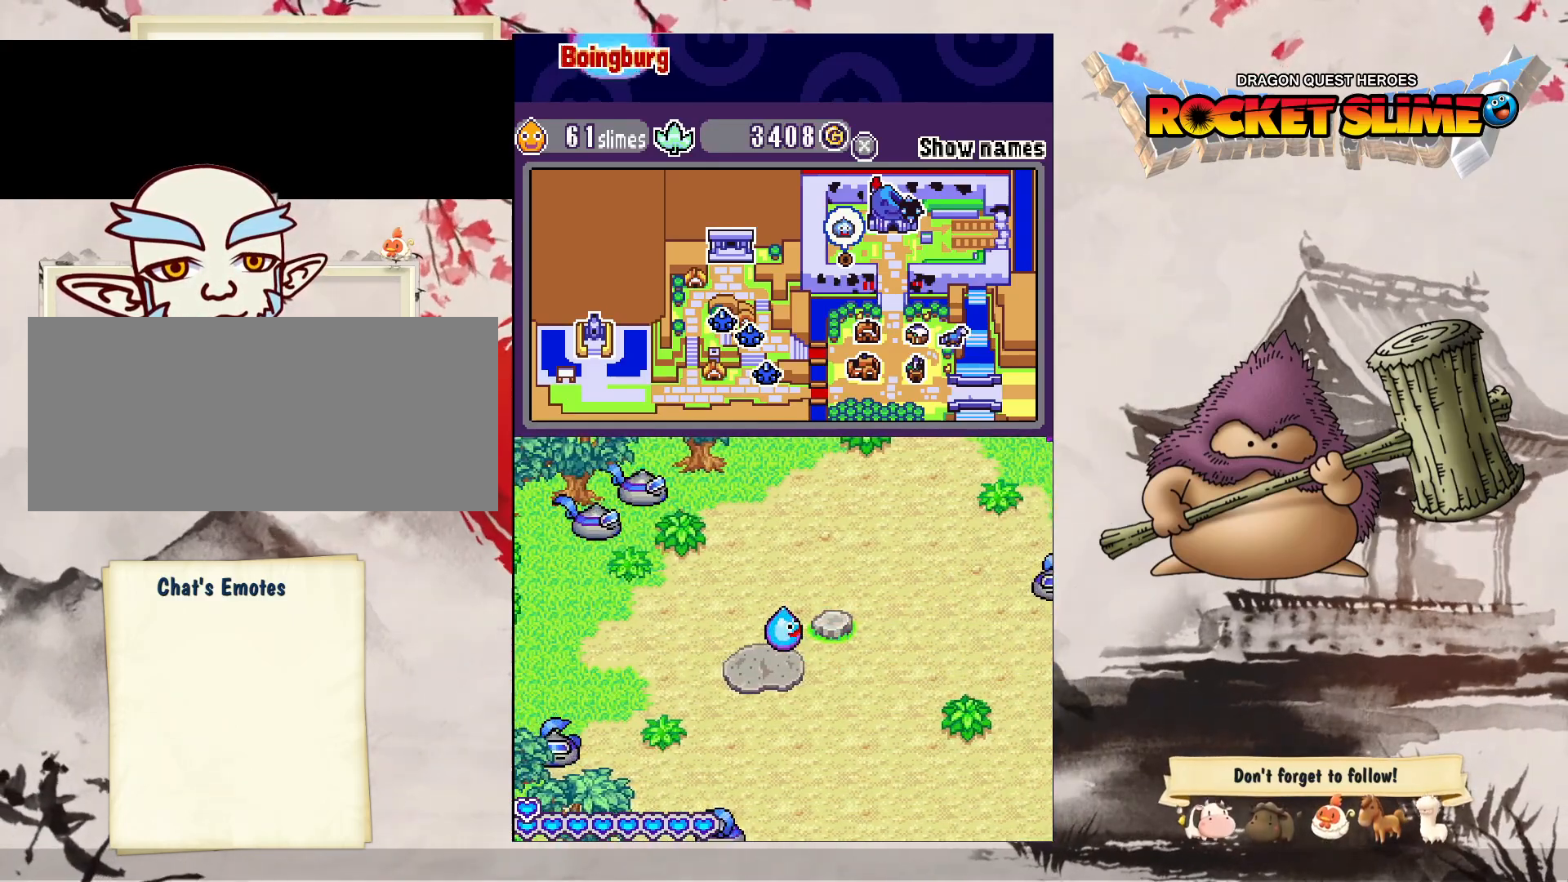
{"dt_ms": 500, "buttons": ["DPAD_DOWN", "DPAD_RIGHT"], "left_stick": "center", "right_stick": "center", "events": [[317, "DPAD_DOWN", "down"]]}
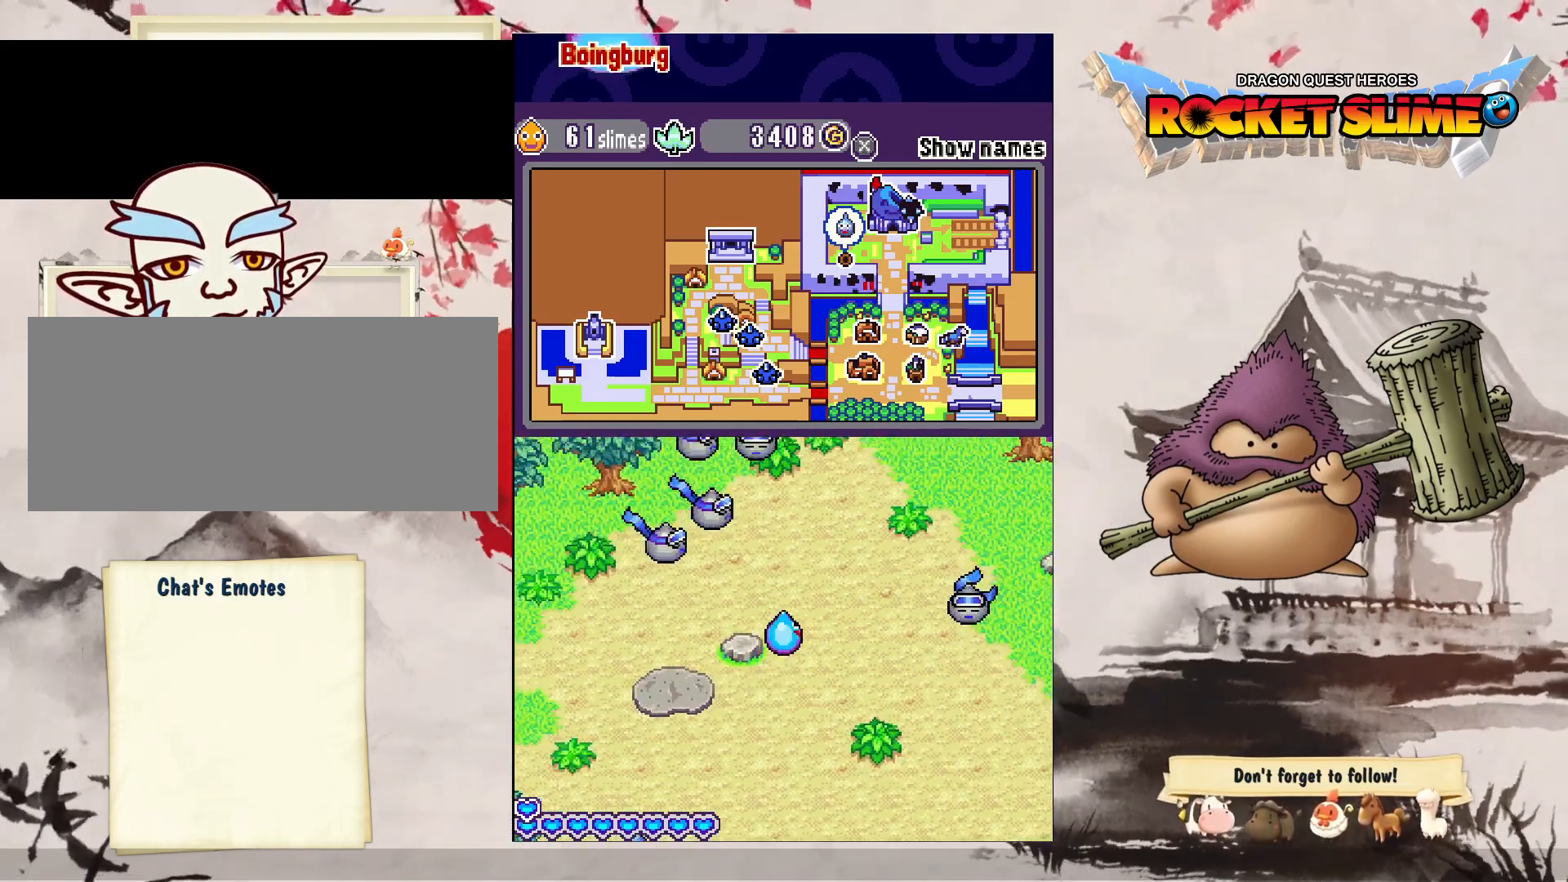
{"dt_ms": 500, "buttons": ["Y", "DPAD_RIGHT"], "left_stick": "center", "right_stick": "center", "events": [[217, "Y", "down"], [250, "DPAD_DOWN", "up"]]}
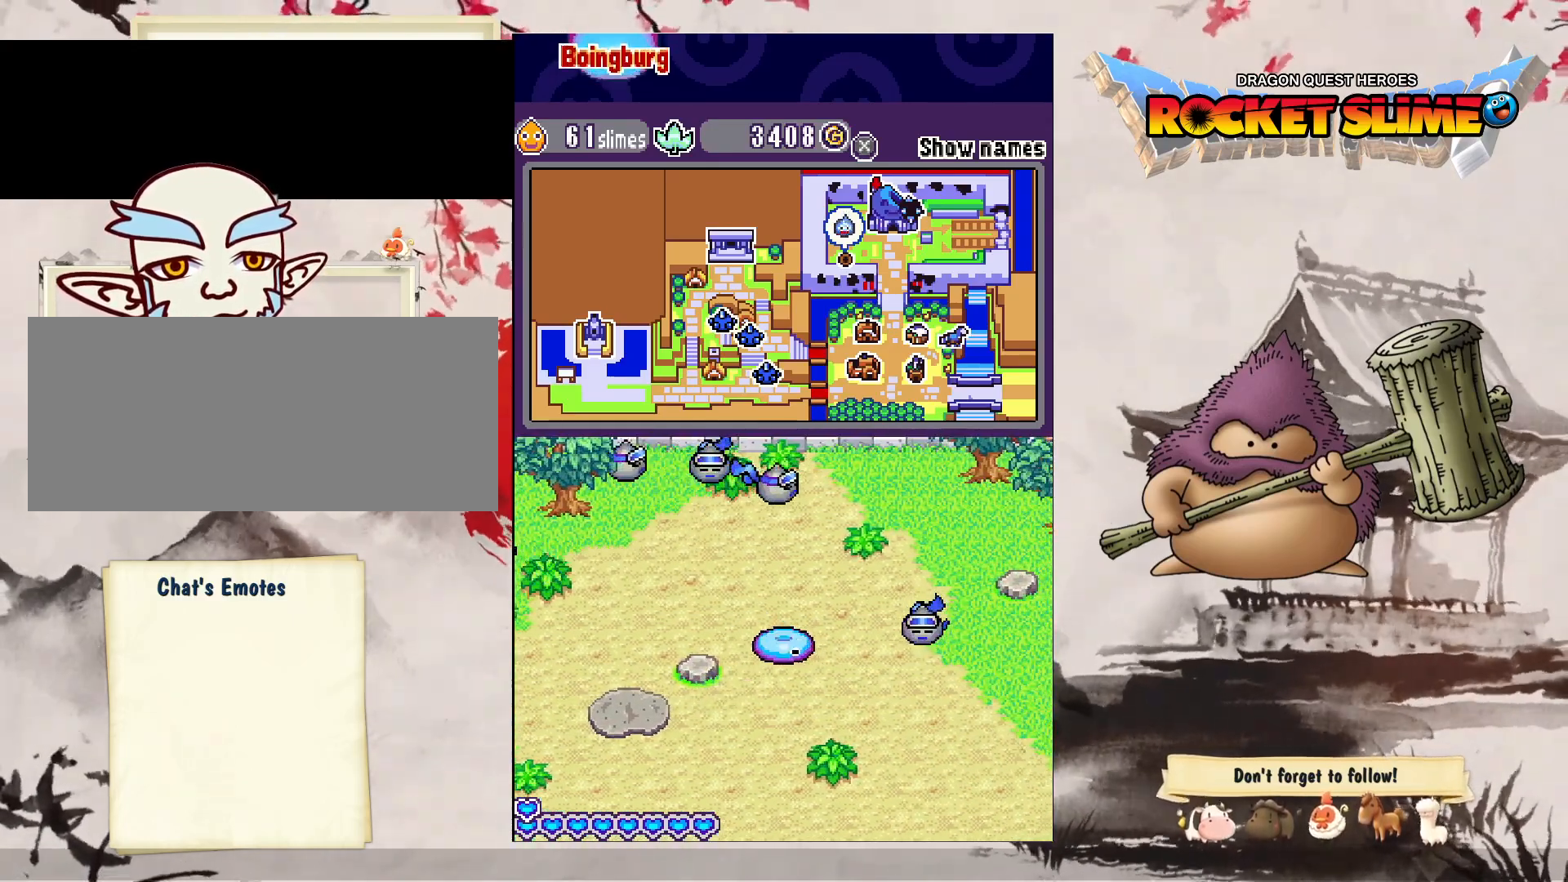
{"dt_ms": 500, "buttons": ["DPAD_DOWN", "DPAD_LEFT"], "left_stick": "center", "right_stick": "center", "events": [[283, "Y", "up"], [467, "DPAD_RIGHT", "up"], [483, "DPAD_DOWN", "down"], [500, "DPAD_LEFT", "down"]]}
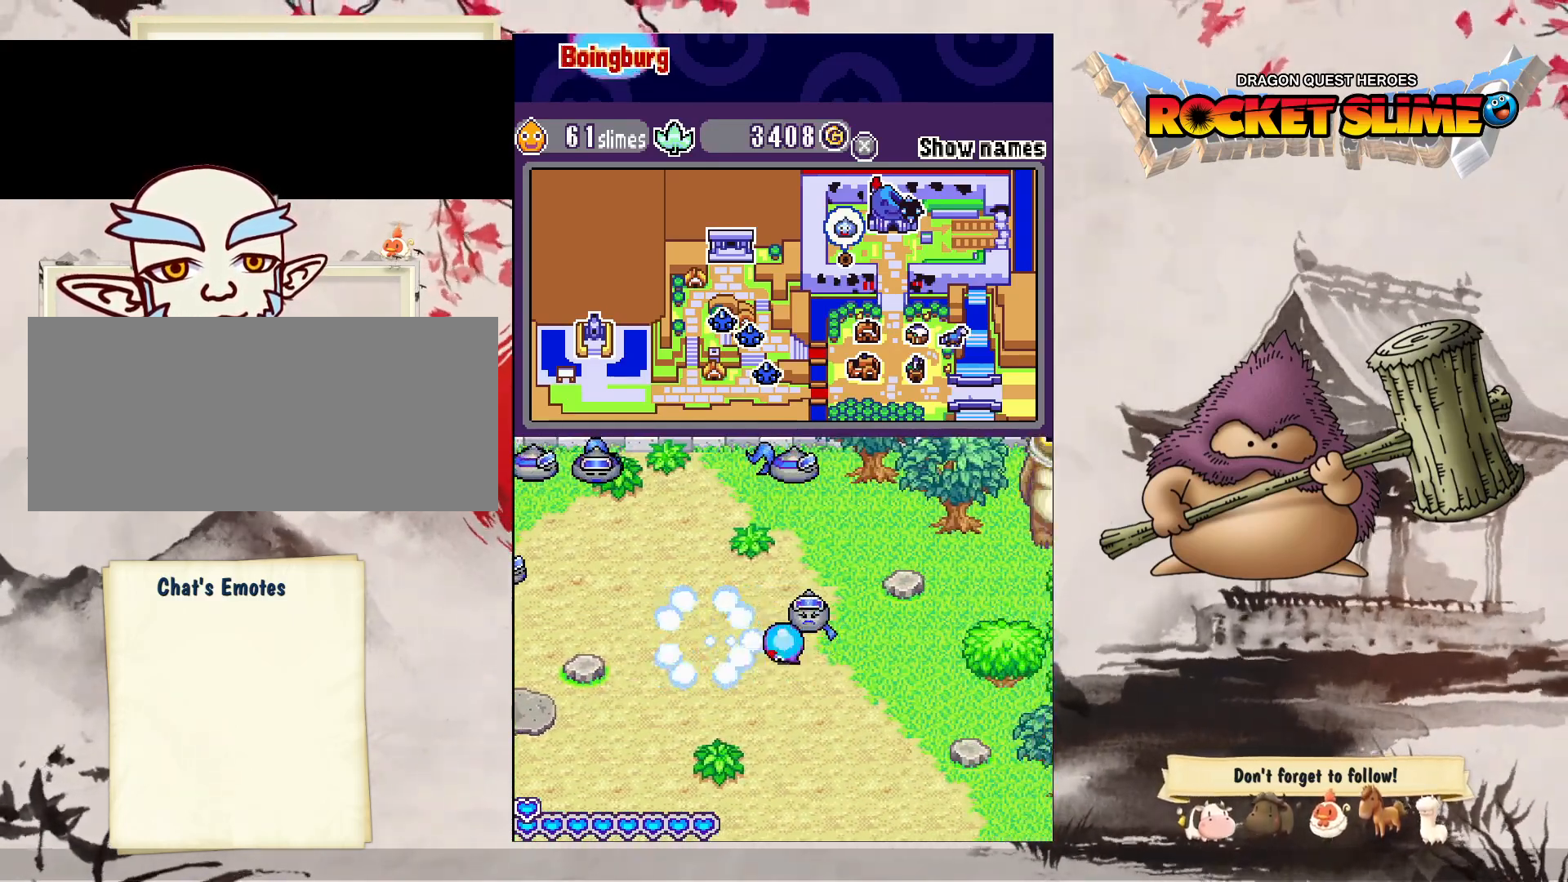
{"dt_ms": 500, "buttons": ["Y", "DPAD_DOWN", "DPAD_LEFT"], "left_stick": "center", "right_stick": "center", "events": [[367, "Y", "down"]]}
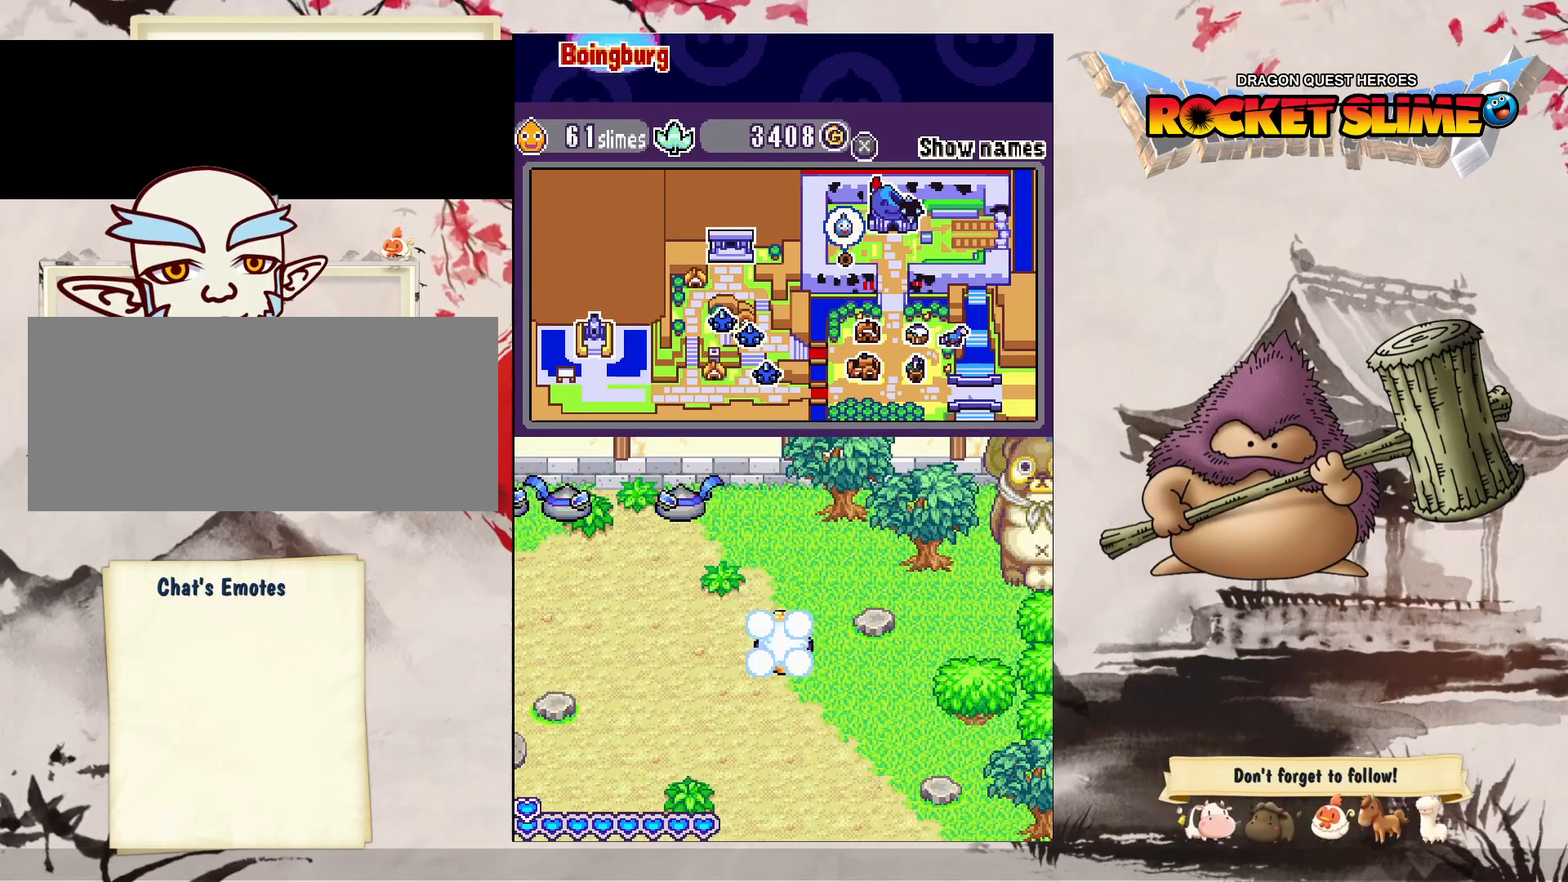
{"dt_ms": 500, "buttons": ["Y", "DPAD_DOWN", "DPAD_LEFT"], "left_stick": "center", "right_stick": "center", "events": []}